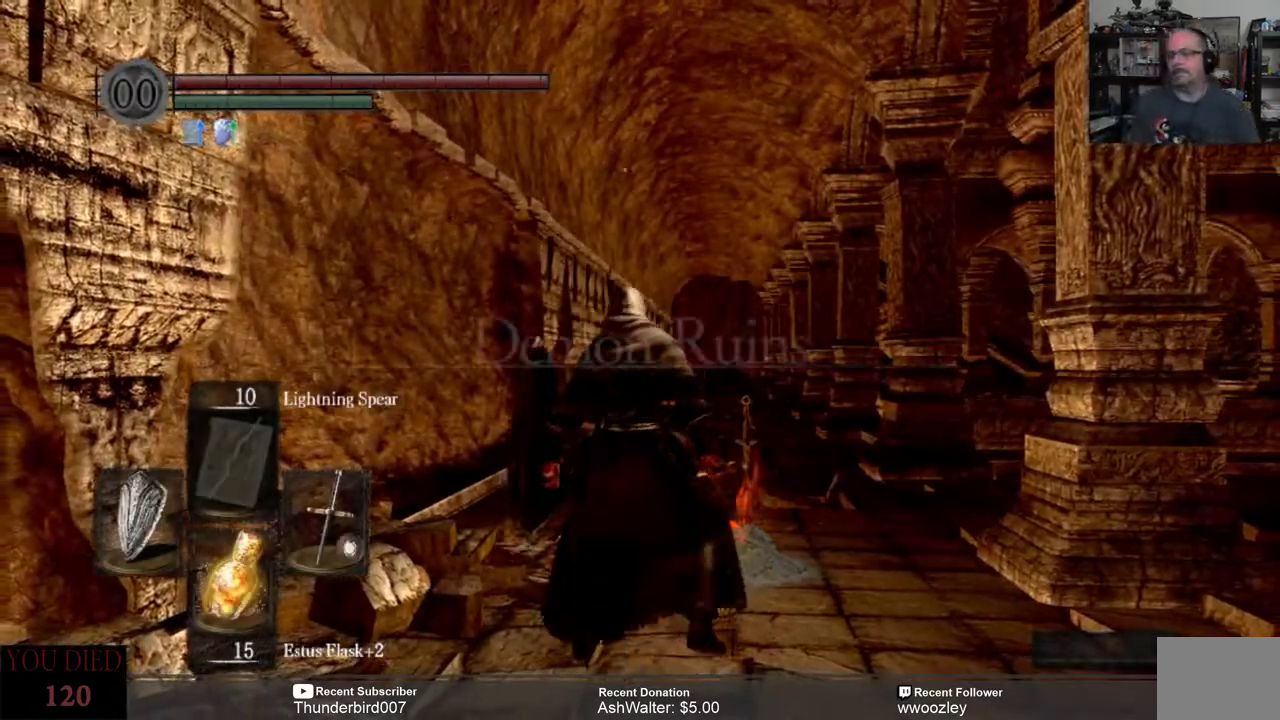
Gameplay with a controller (Xbox layout); each line is a JSON object with the inputs held at the frame after it. "events" lists button and stick changes between this image and that frame as [ms after this image, input, new state], when the widget could be followed in between. Not read: L1.
{"buttons": [], "left_stick": "up", "right_stick": "center", "events": [[167, "right_stick", "down-right"], [267, "left_stick", "up"], [333, "right_stick", "center"]]}
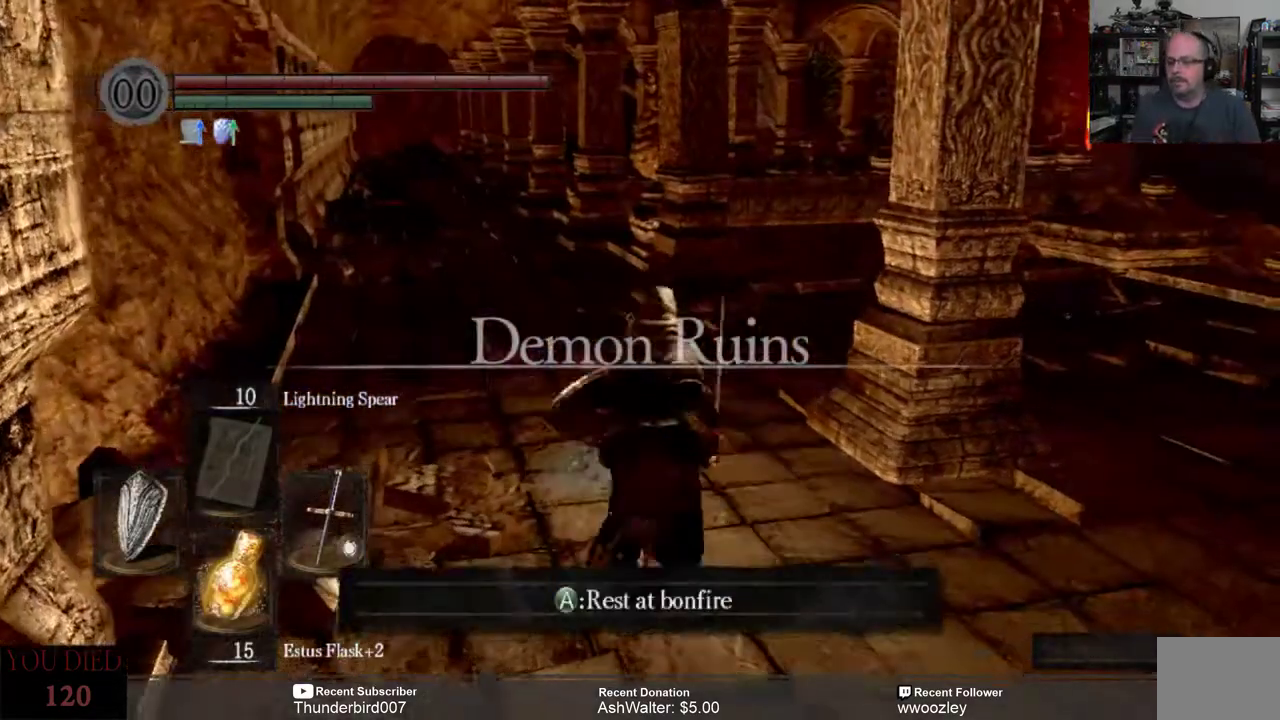
{"buttons": [], "left_stick": "up-left", "right_stick": "center", "events": [[233, "left_stick", "up-left"]]}
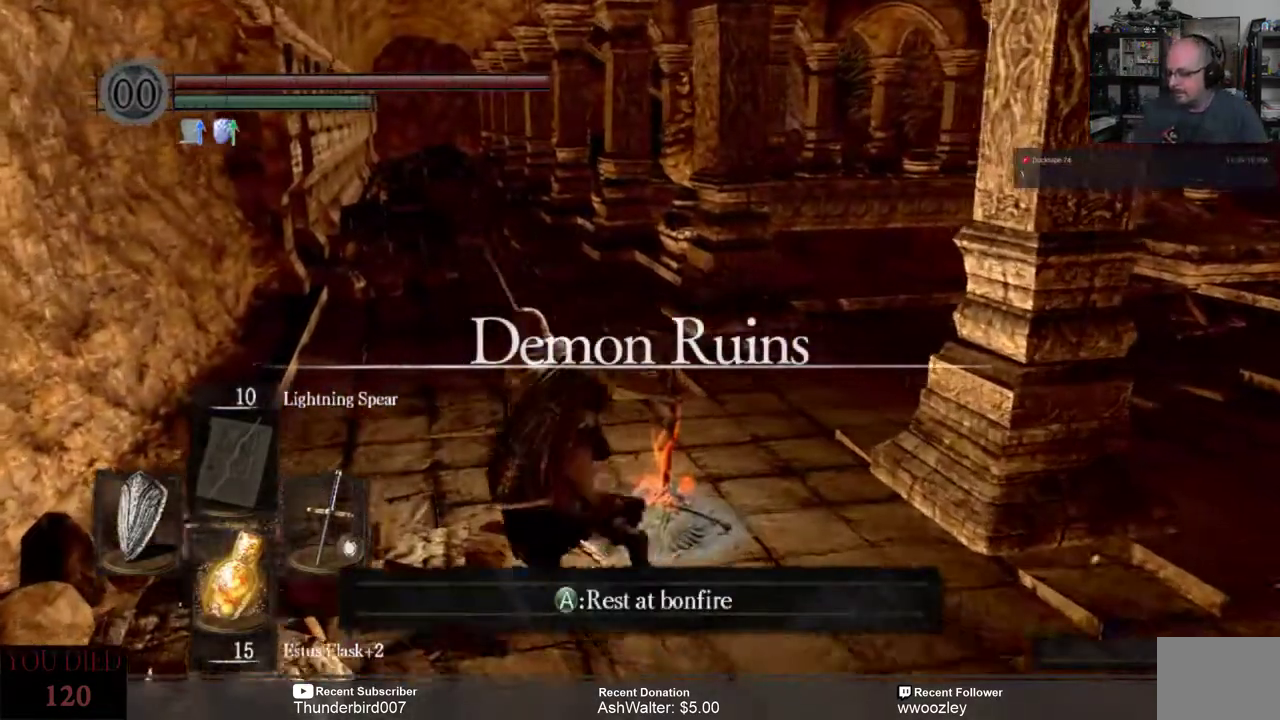
{"buttons": [], "left_stick": "up", "right_stick": "center", "events": [[367, "left_stick", "up"]]}
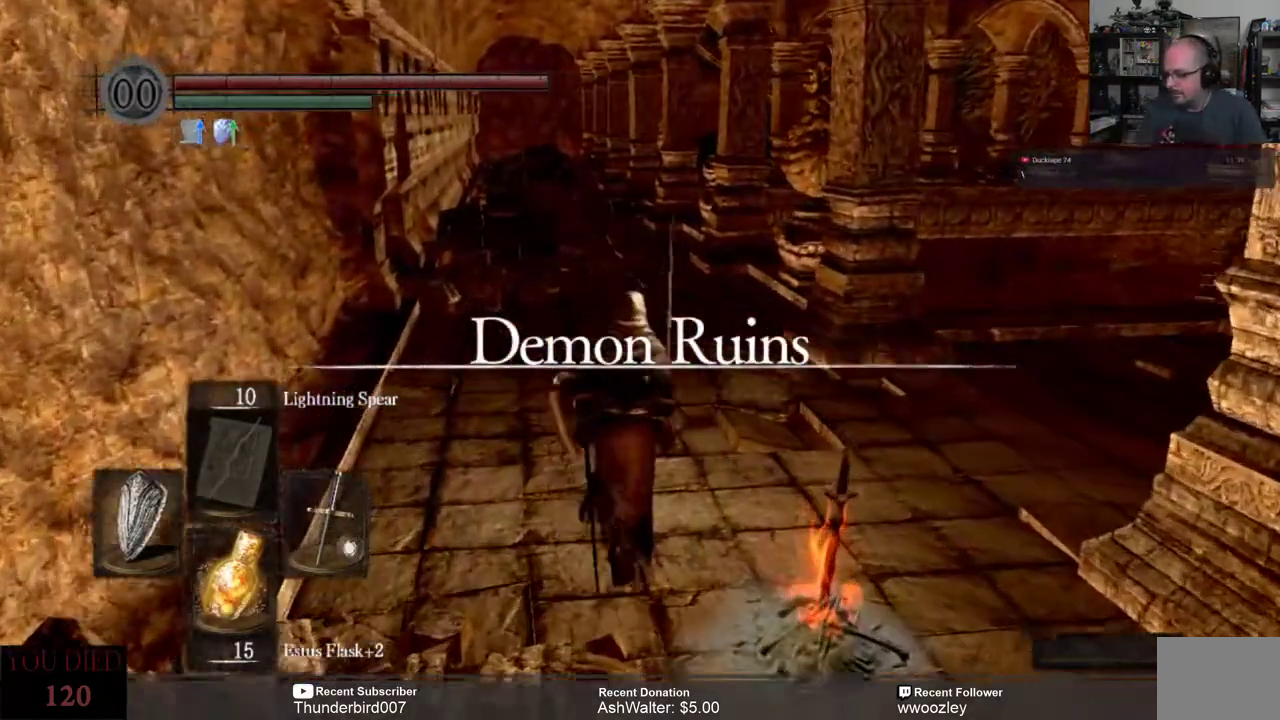
{"buttons": [], "left_stick": "center", "right_stick": "center", "events": [[33, "left_stick", "center"]]}